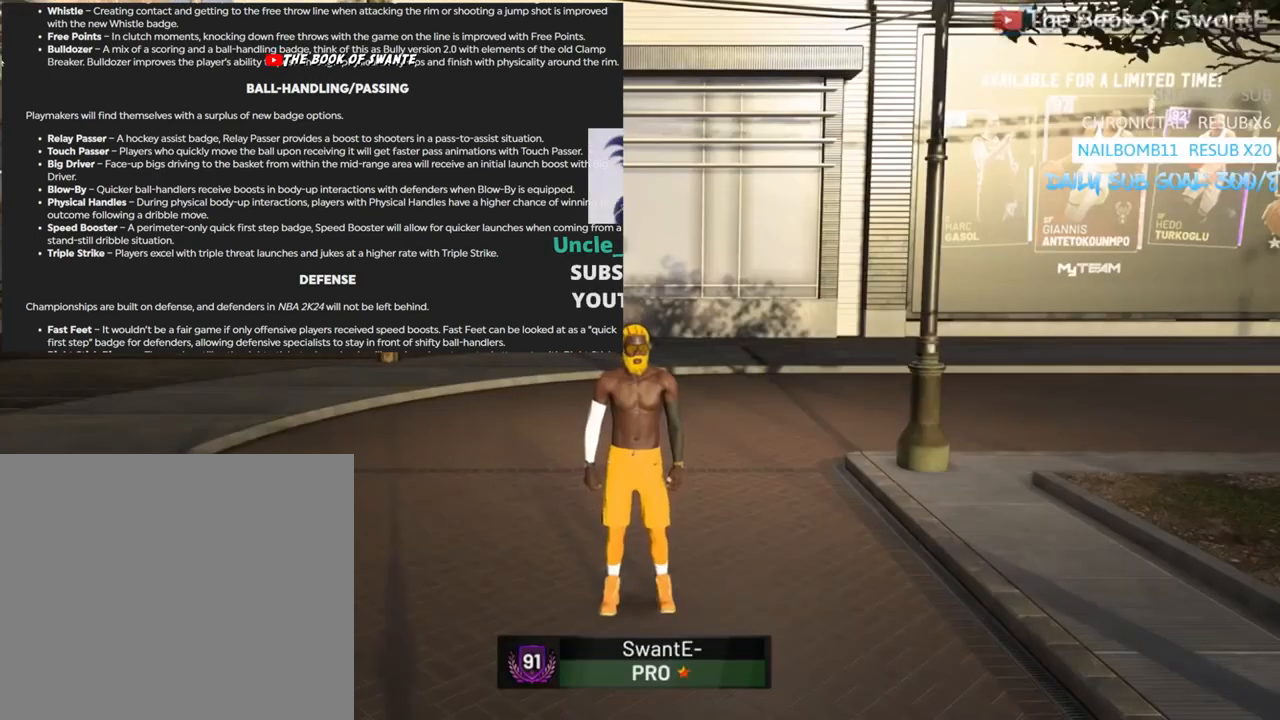
Gameplay with a controller (PlayStation layout); each line is a JSON object with the inputs held at the frame after it. "events" lists button and stick changes between this image and that frame as [ms after this image, input, new state], when the widget could be followed in between.
{"buttons": ["L2"], "left_stick": "center", "right_stick": "center", "events": [[167, "DPAD_DOWN", "down"], [300, "DPAD_DOWN", "up"]]}
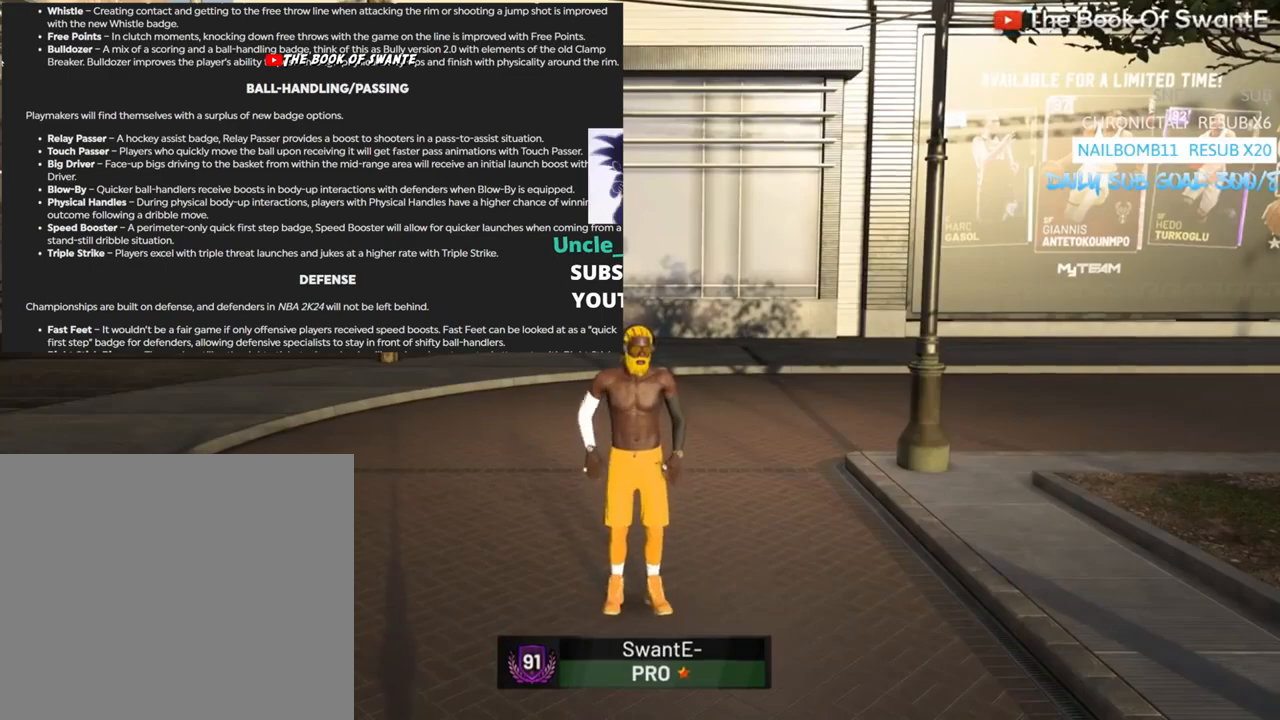
{"buttons": ["L2"], "left_stick": "center", "right_stick": "center", "events": []}
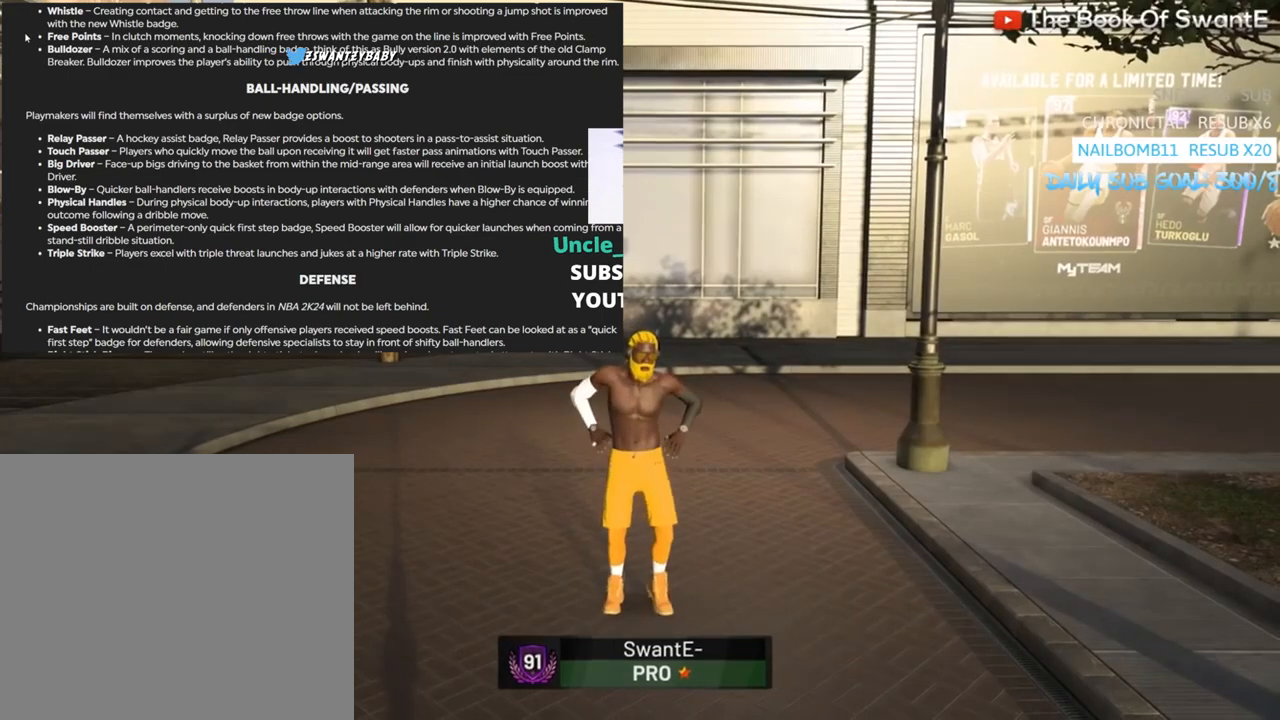
{"buttons": ["L2"], "left_stick": "center", "right_stick": "center", "events": []}
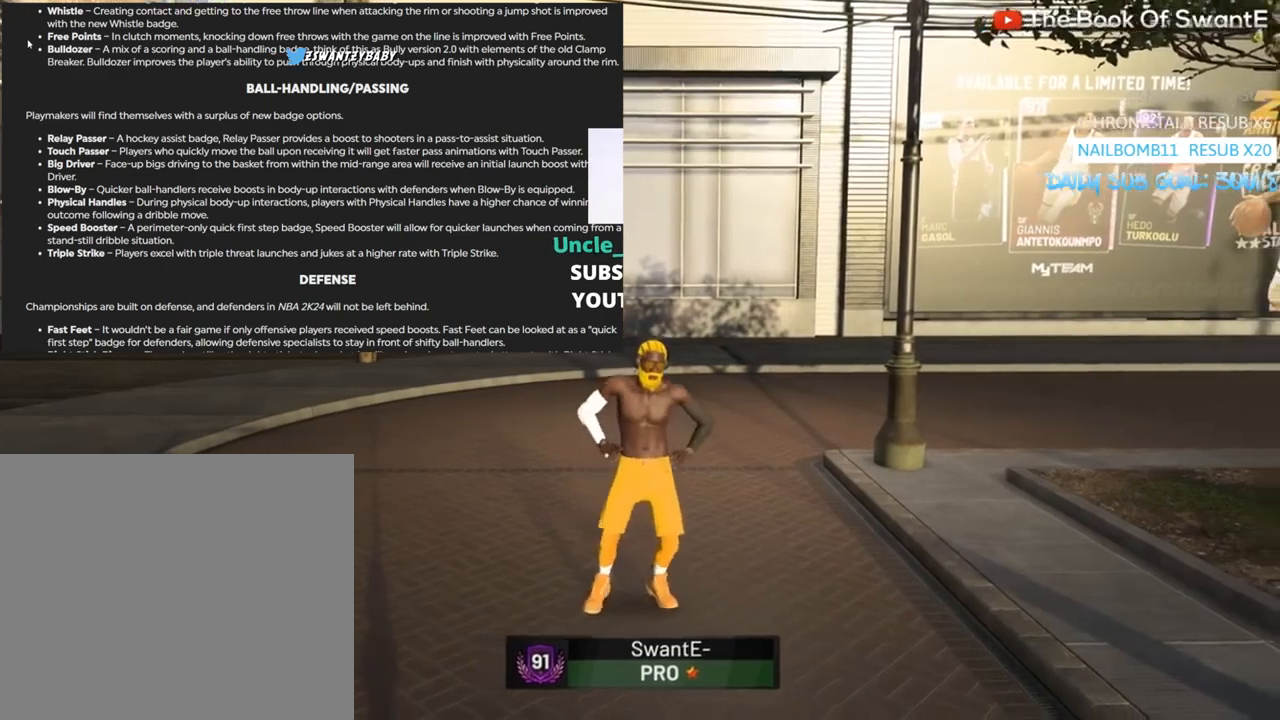
{"buttons": ["L2"], "left_stick": "center", "right_stick": "center", "events": []}
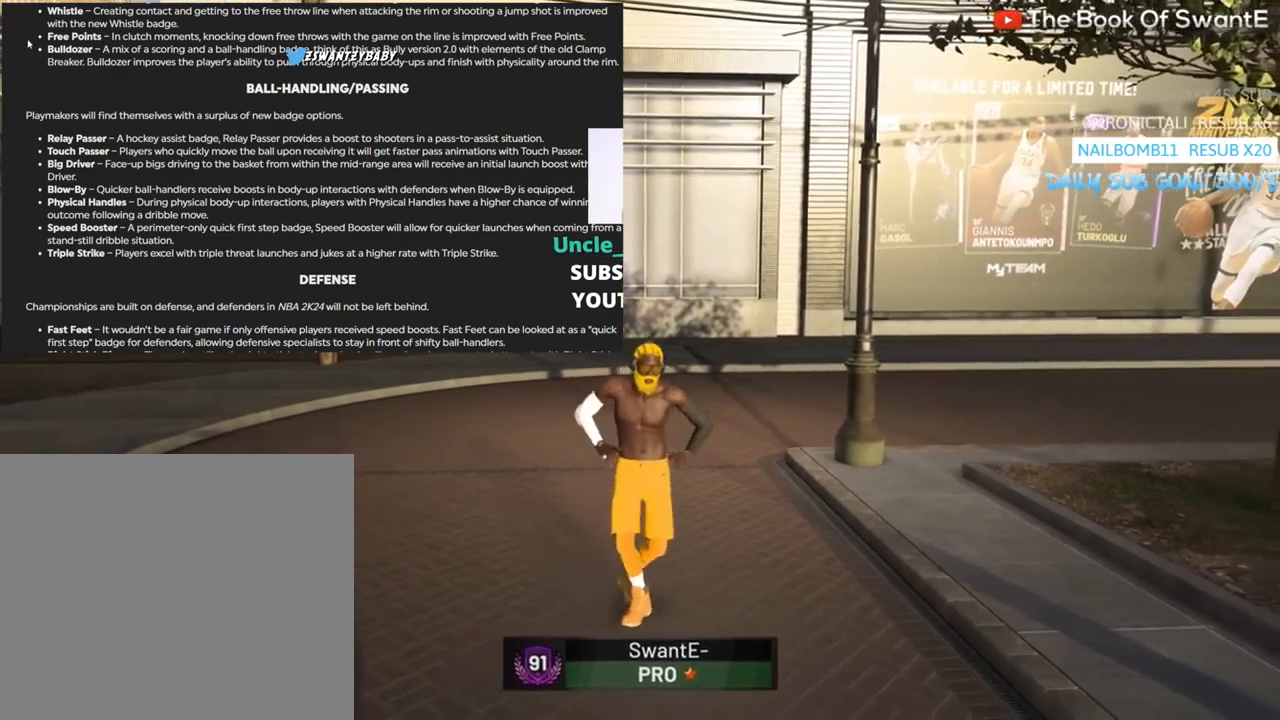
{"buttons": ["L2"], "left_stick": "center", "right_stick": "right", "events": [[300, "right_stick", "right"]]}
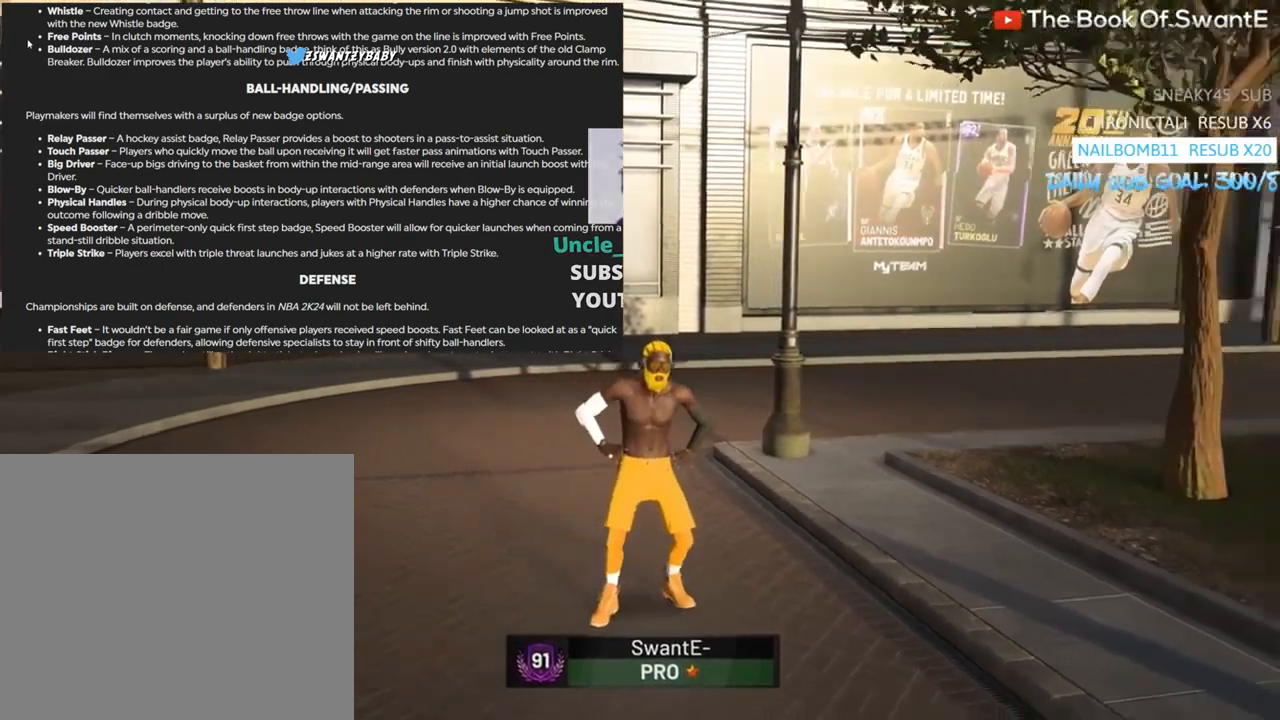
{"buttons": ["L2"], "left_stick": "center", "right_stick": "right", "events": []}
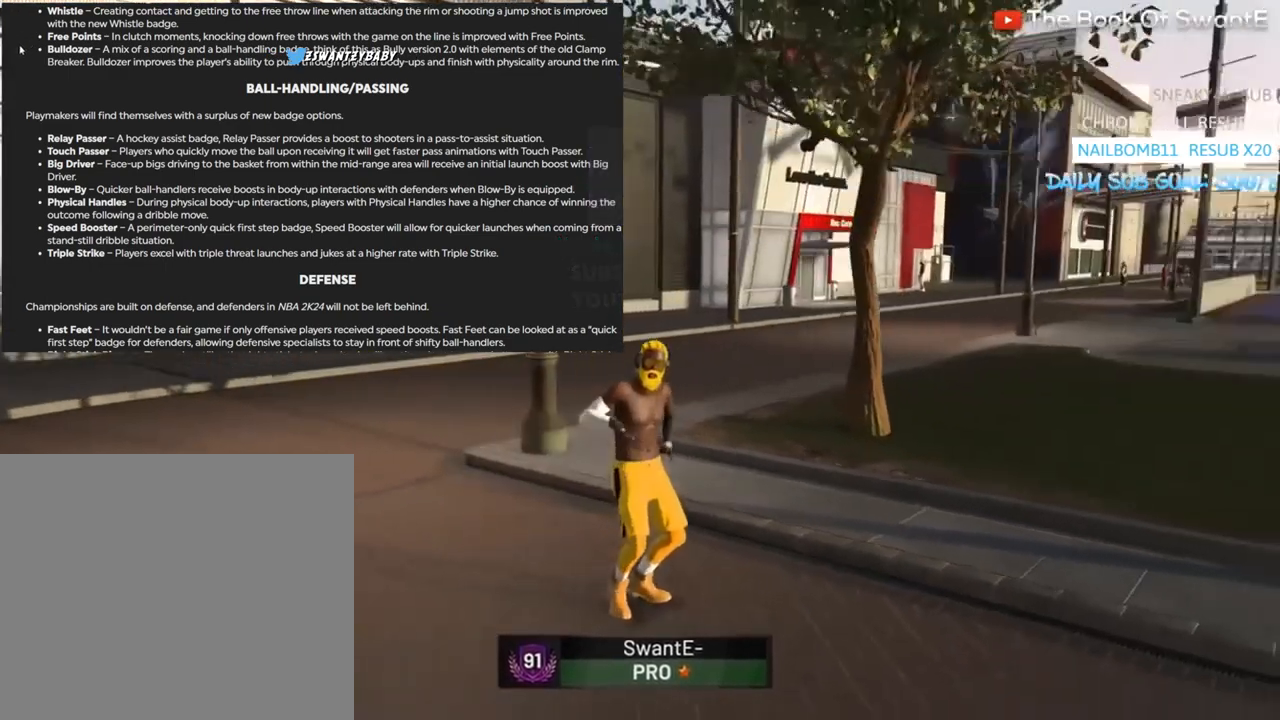
{"buttons": ["L2"], "left_stick": "center", "right_stick": "center", "events": [[367, "right_stick", "center"]]}
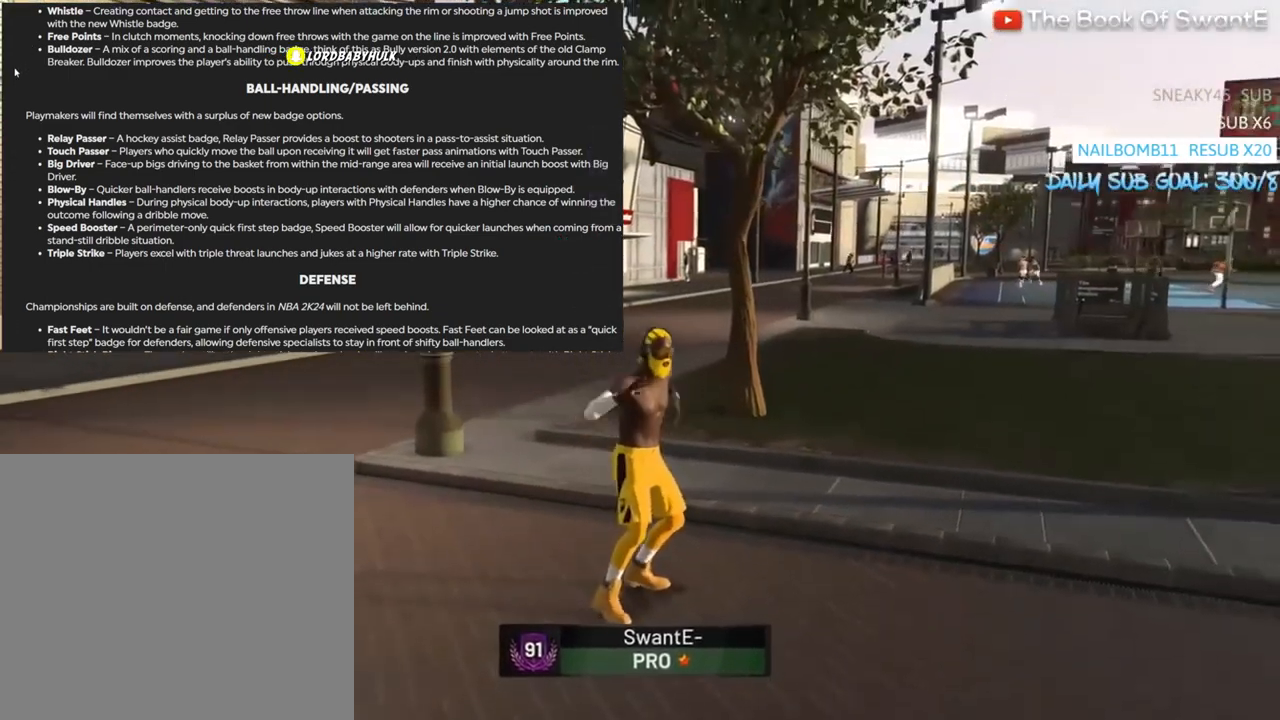
{"buttons": ["L2"], "left_stick": "center", "right_stick": "left", "events": [[100, "right_stick", "left"]]}
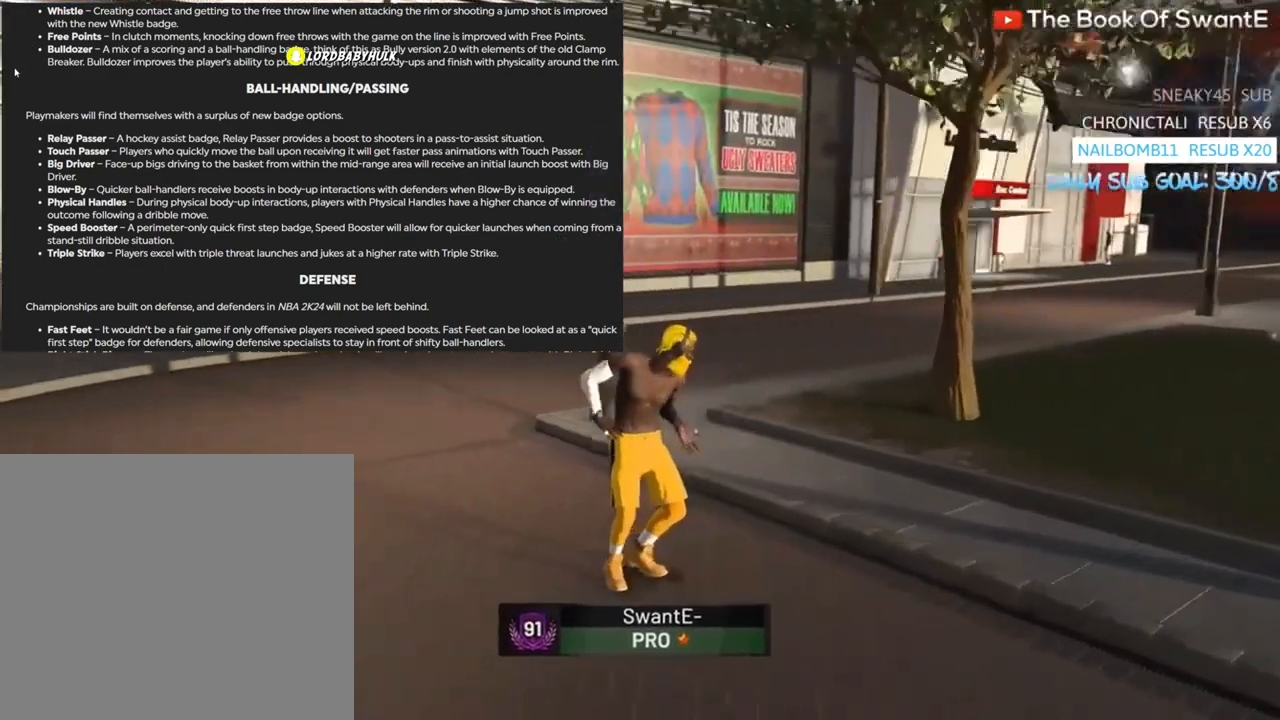
{"buttons": ["L2"], "left_stick": "center", "right_stick": "left", "events": []}
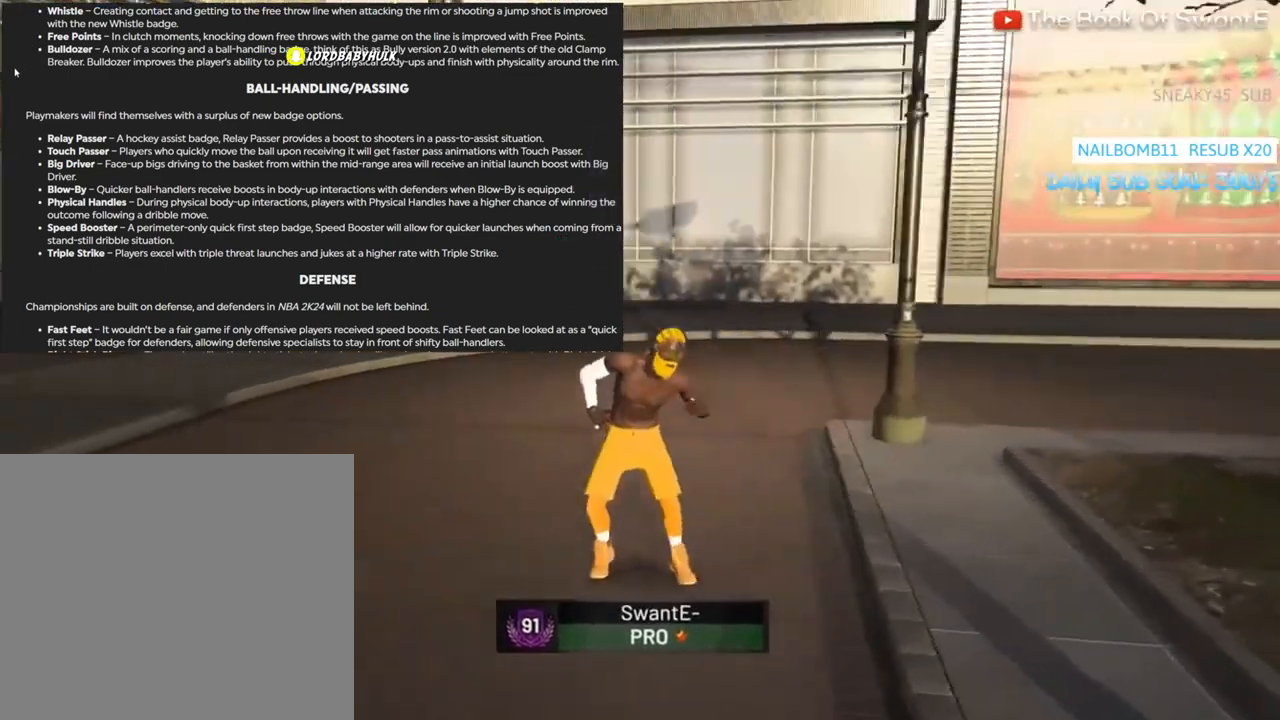
{"buttons": ["L2"], "left_stick": "center", "right_stick": "center", "events": [[167, "right_stick", "center"]]}
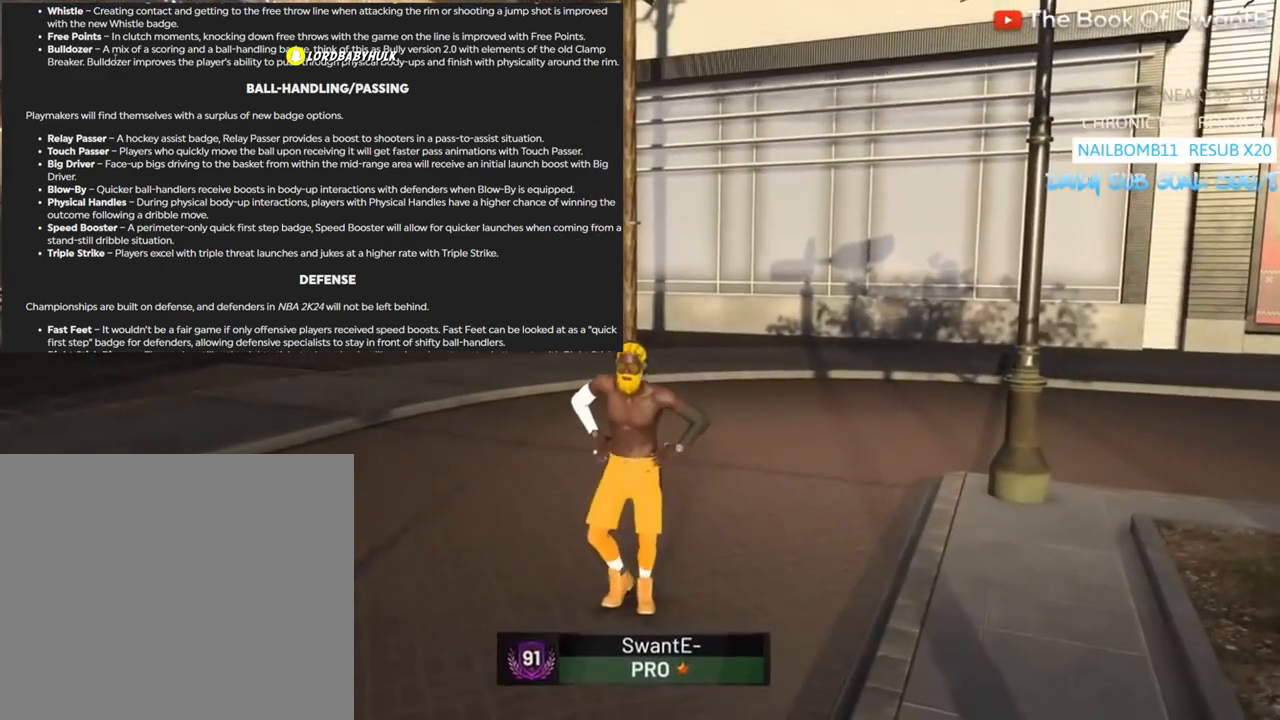
{"buttons": ["L2"], "left_stick": "center", "right_stick": "right", "events": [[167, "right_stick", "right"]]}
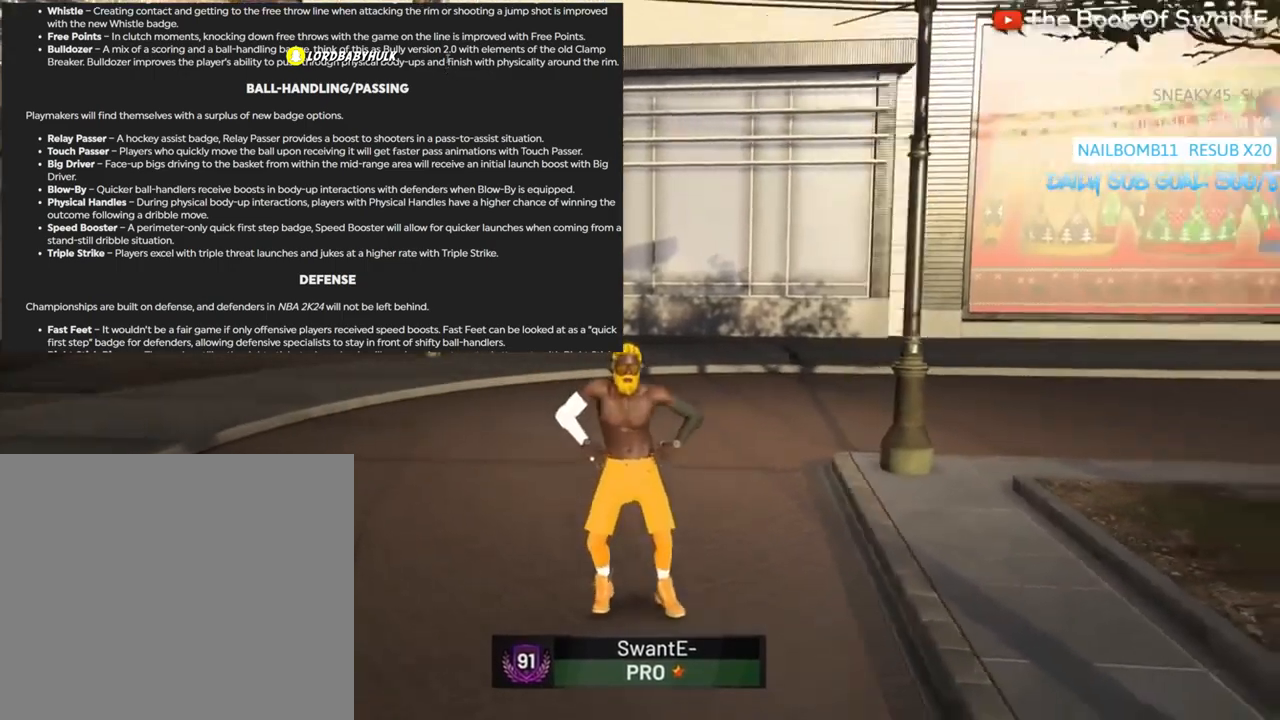
{"buttons": ["L2"], "left_stick": "center", "right_stick": "right", "events": []}
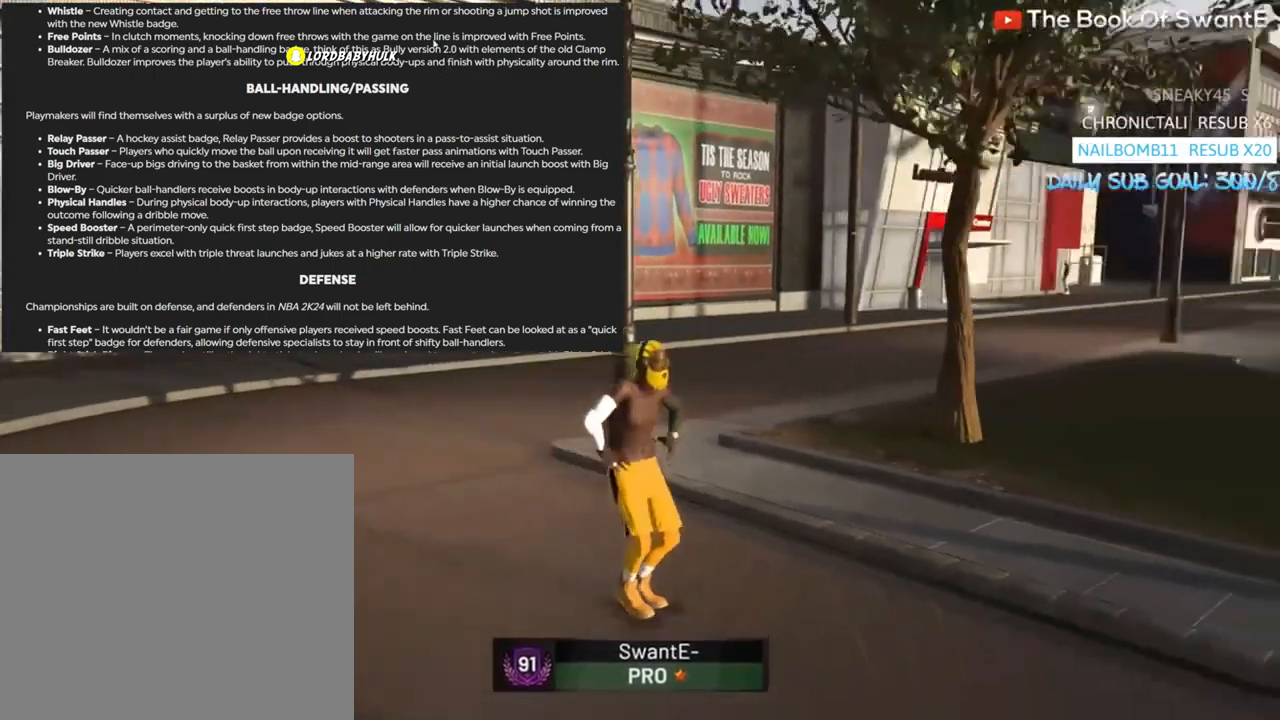
{"buttons": ["L2"], "left_stick": "center", "right_stick": "left", "events": [[200, "right_stick", "center"], [367, "right_stick", "left"]]}
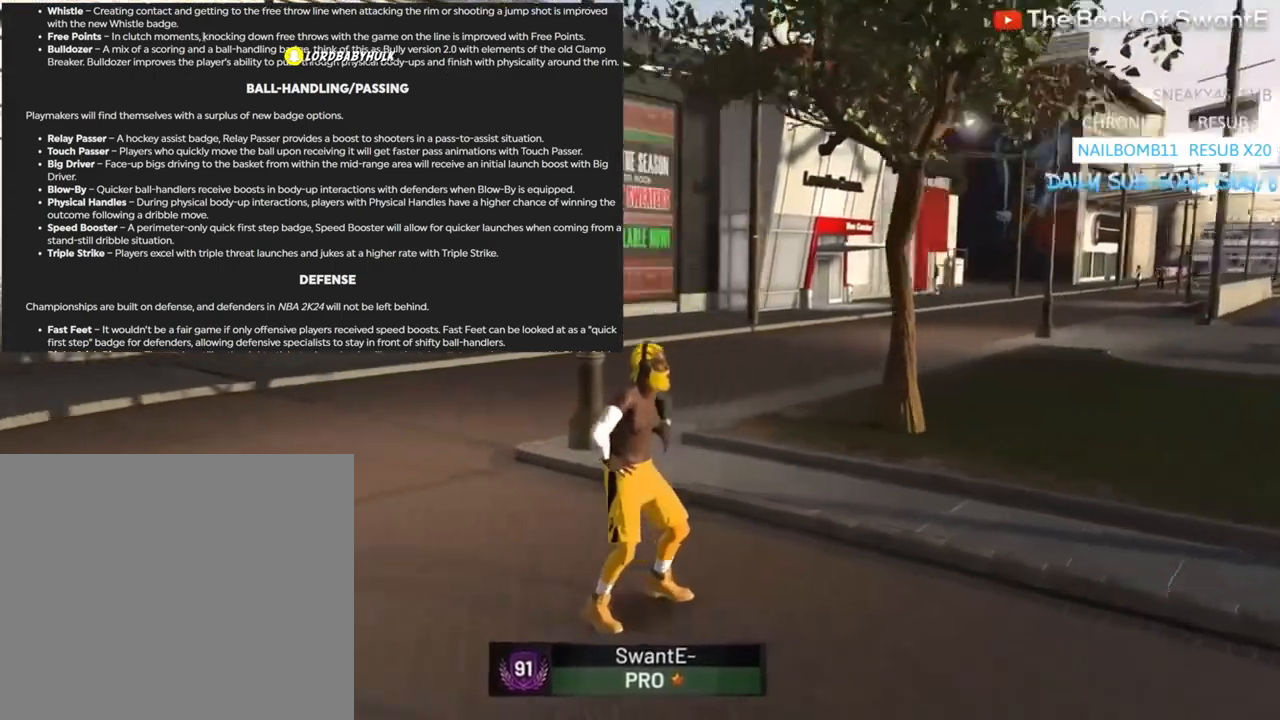
{"buttons": ["L2"], "left_stick": "center", "right_stick": "left", "events": []}
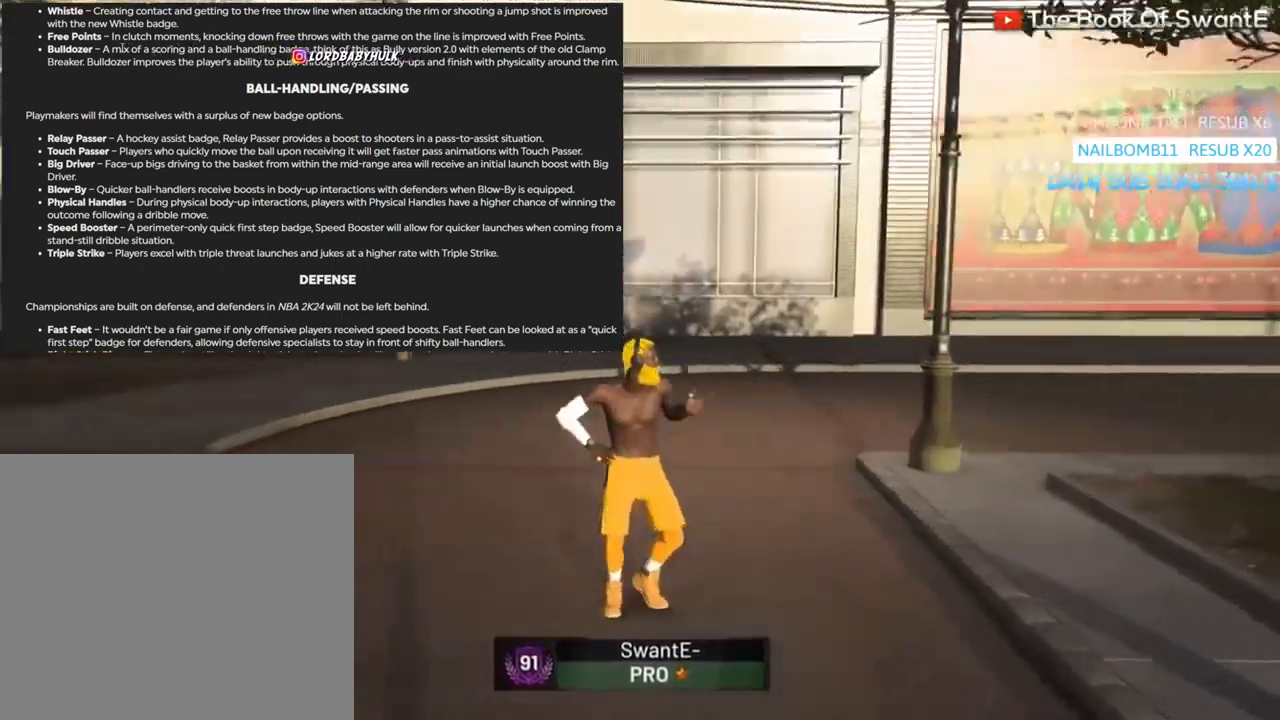
{"buttons": ["L2"], "left_stick": "center", "right_stick": "left", "events": []}
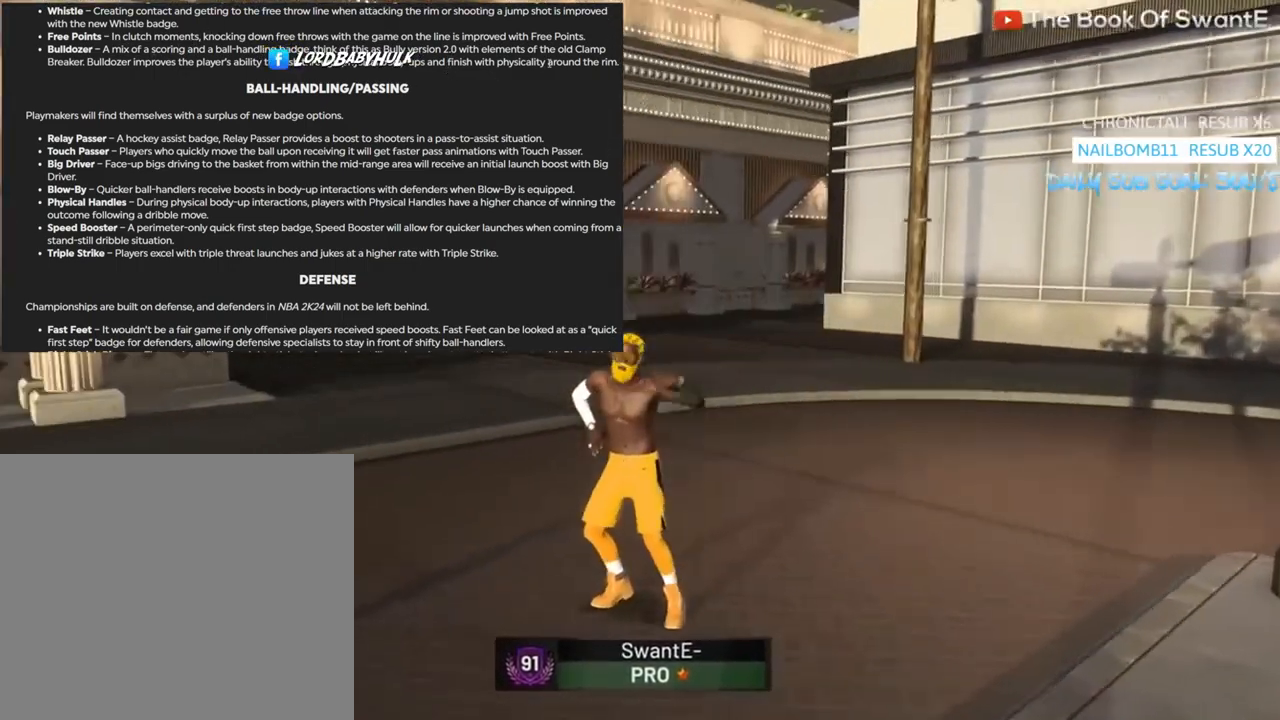
{"buttons": ["L2"], "left_stick": "center", "right_stick": "right", "events": [[100, "right_stick", "center"], [300, "right_stick", "right"]]}
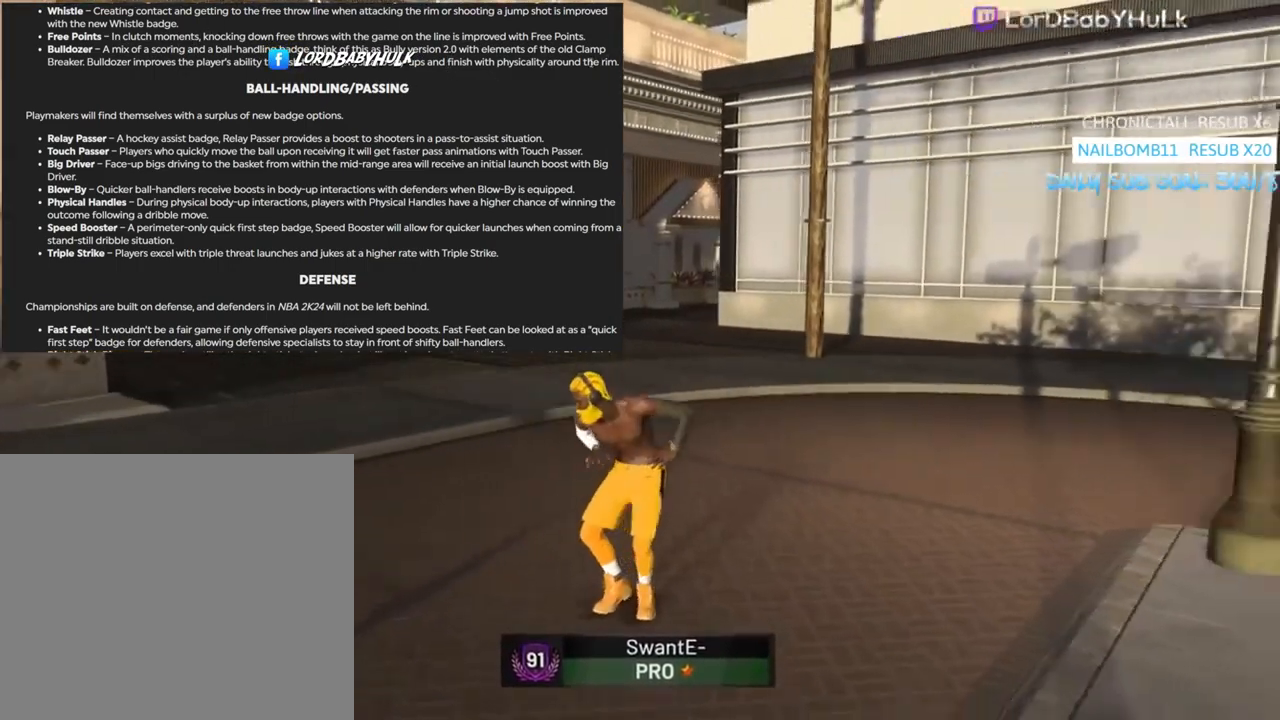
{"buttons": ["L2"], "left_stick": "center", "right_stick": "right", "events": []}
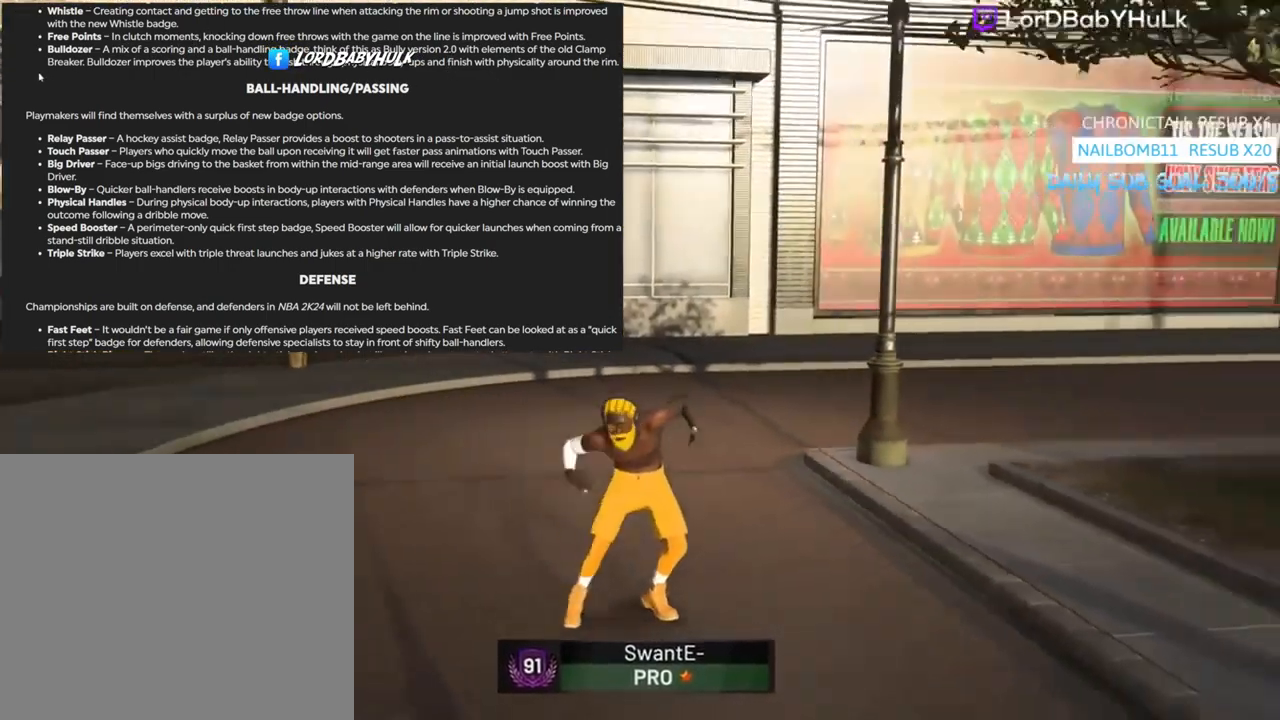
{"buttons": ["L2"], "left_stick": "center", "right_stick": "center", "events": [[233, "right_stick", "center"]]}
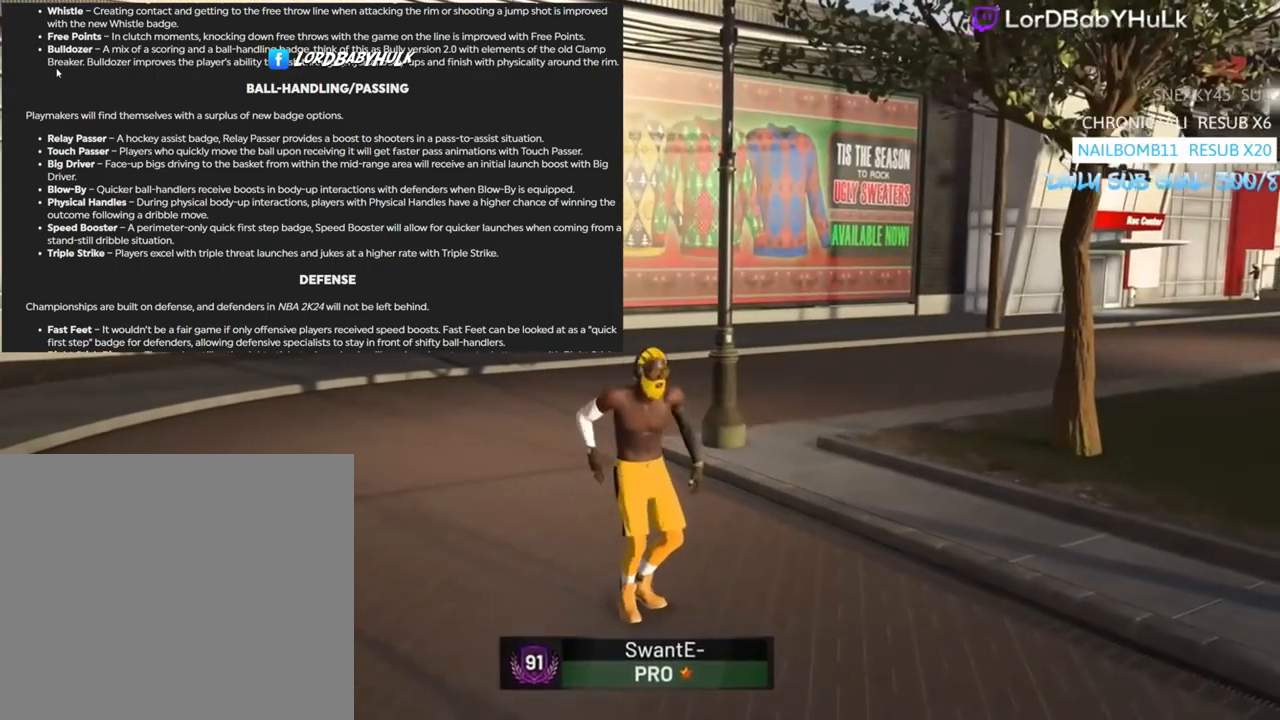
{"buttons": ["L2"], "left_stick": "center", "right_stick": "center", "events": []}
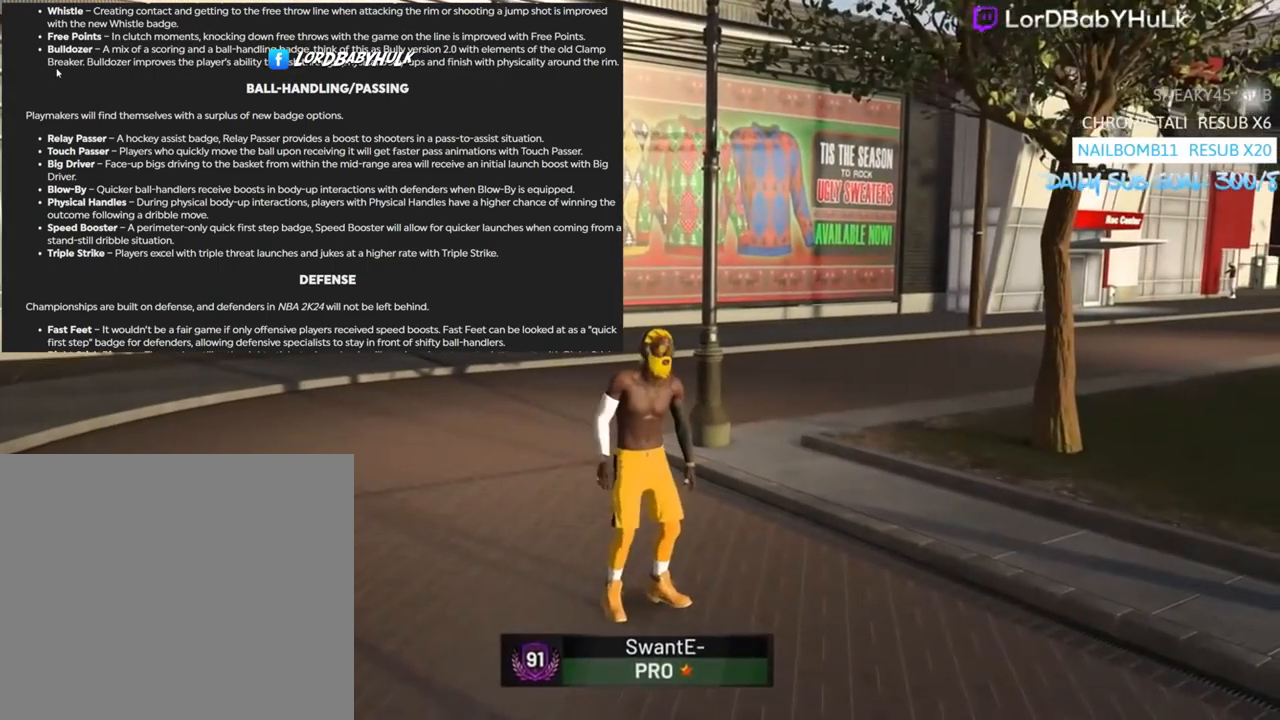
{"buttons": ["L2"], "left_stick": "center", "right_stick": "center", "events": []}
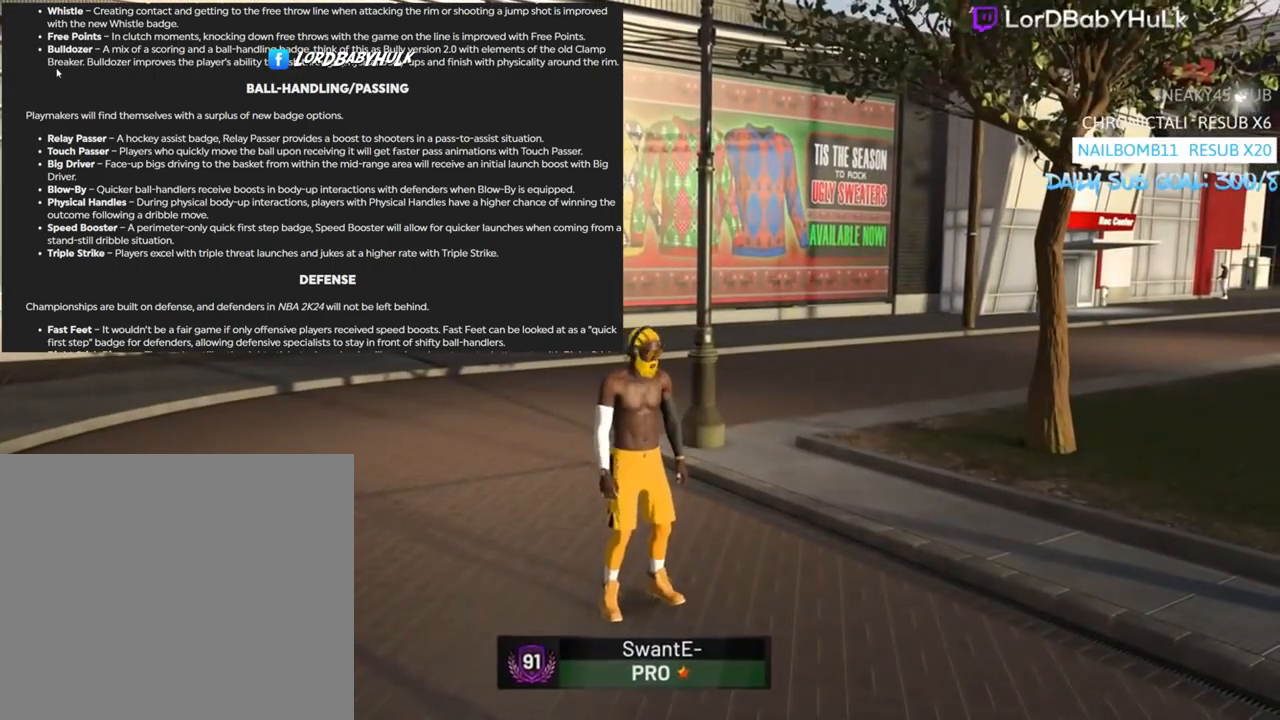
{"buttons": ["L2"], "left_stick": "center", "right_stick": "center", "events": []}
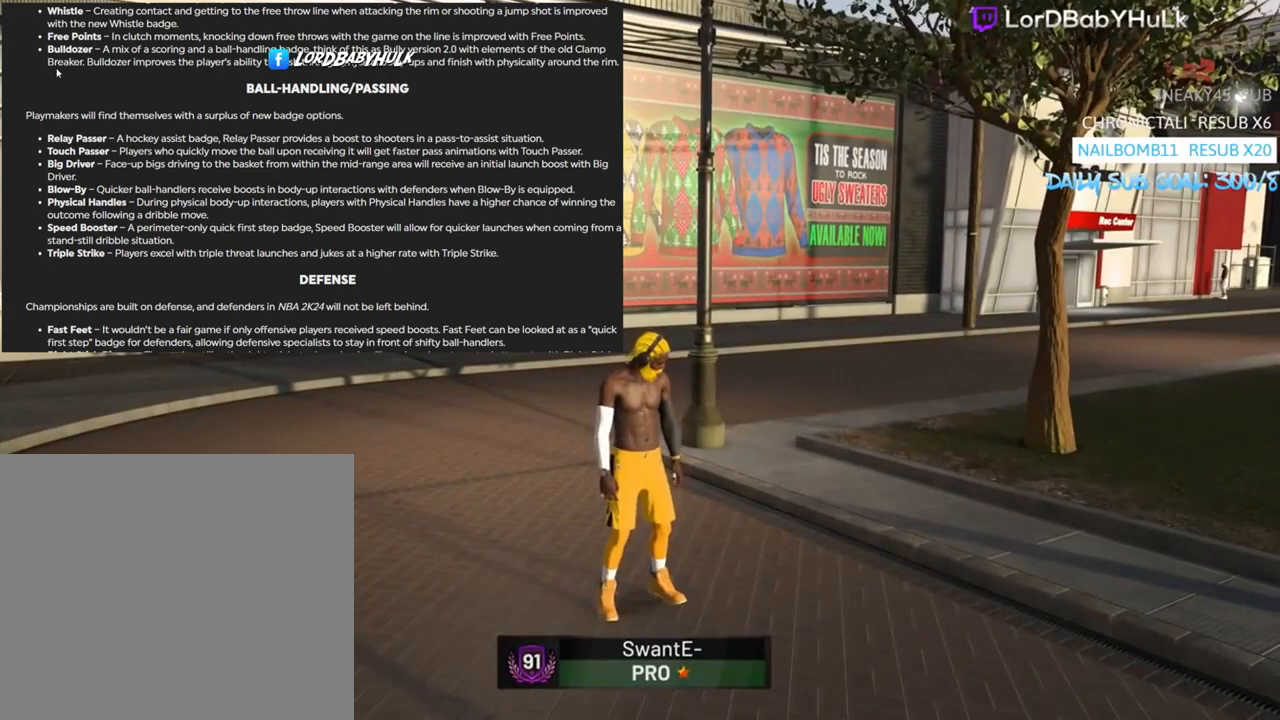
{"buttons": ["L2"], "left_stick": "center", "right_stick": "center", "events": []}
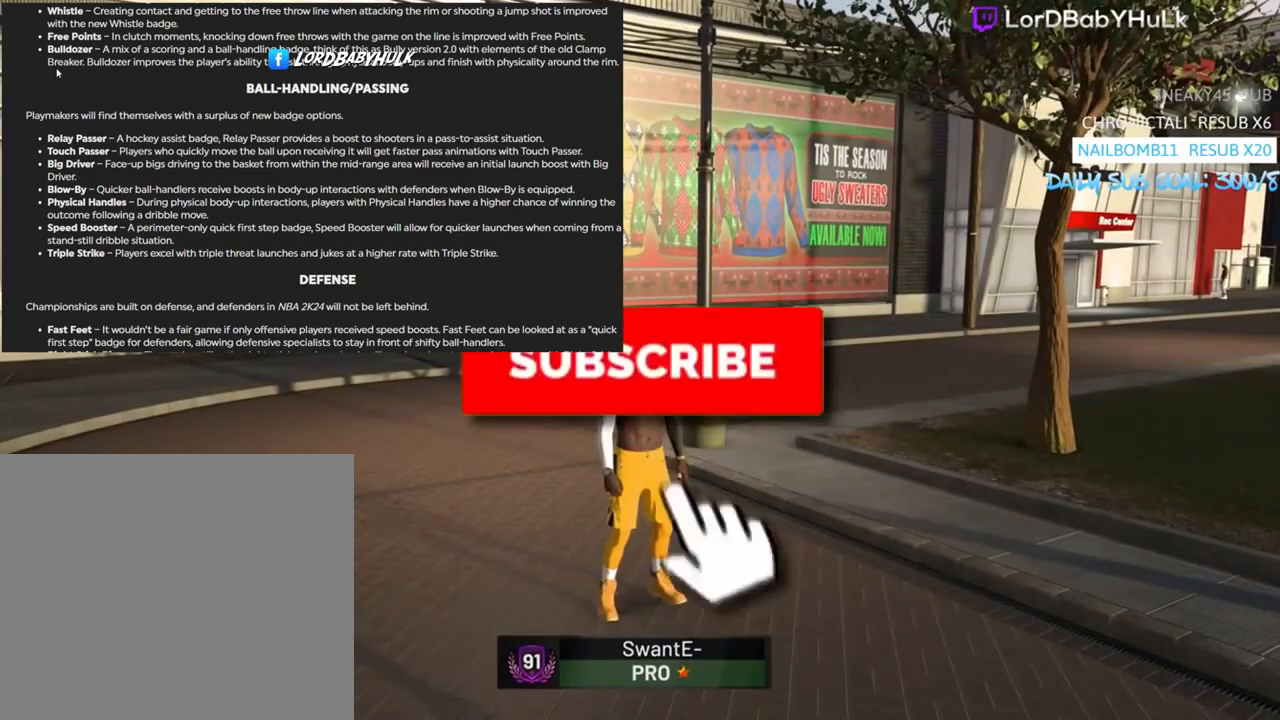
{"buttons": ["L2"], "left_stick": "center", "right_stick": "center", "events": [[33, "right_stick", "left"], [300, "right_stick", "center"]]}
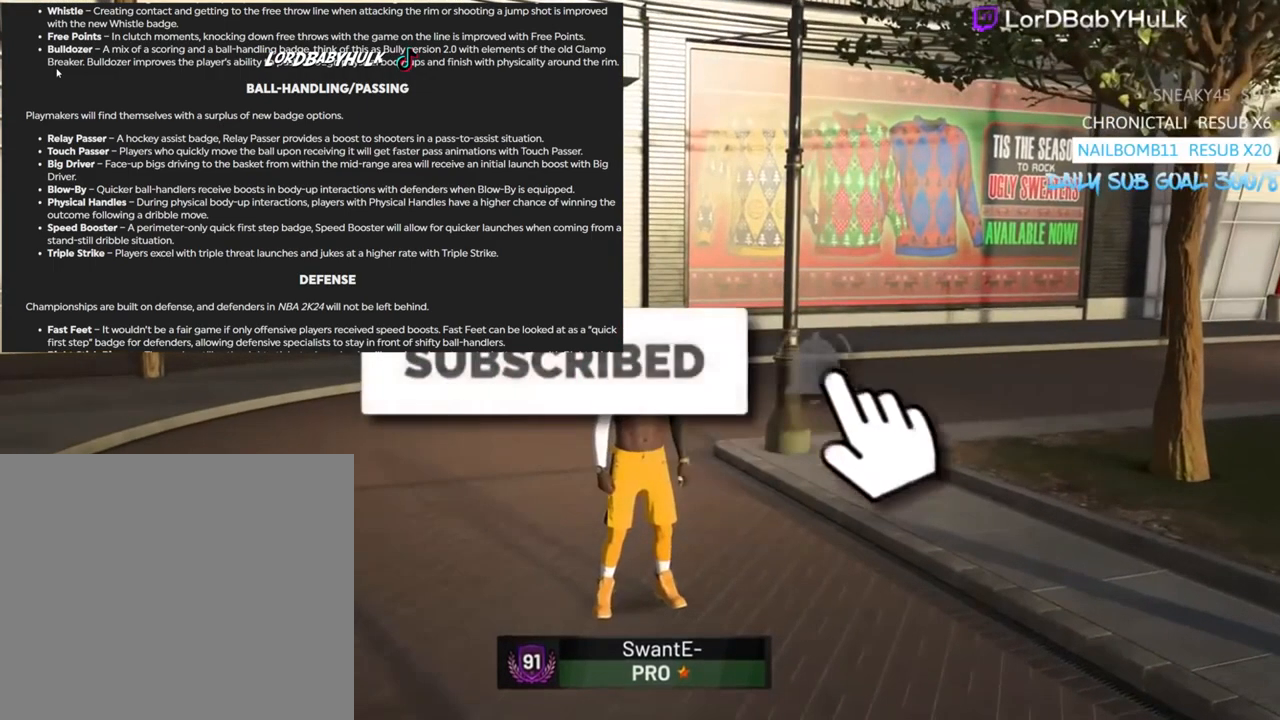
{"buttons": ["L2"], "left_stick": "center", "right_stick": "center", "events": []}
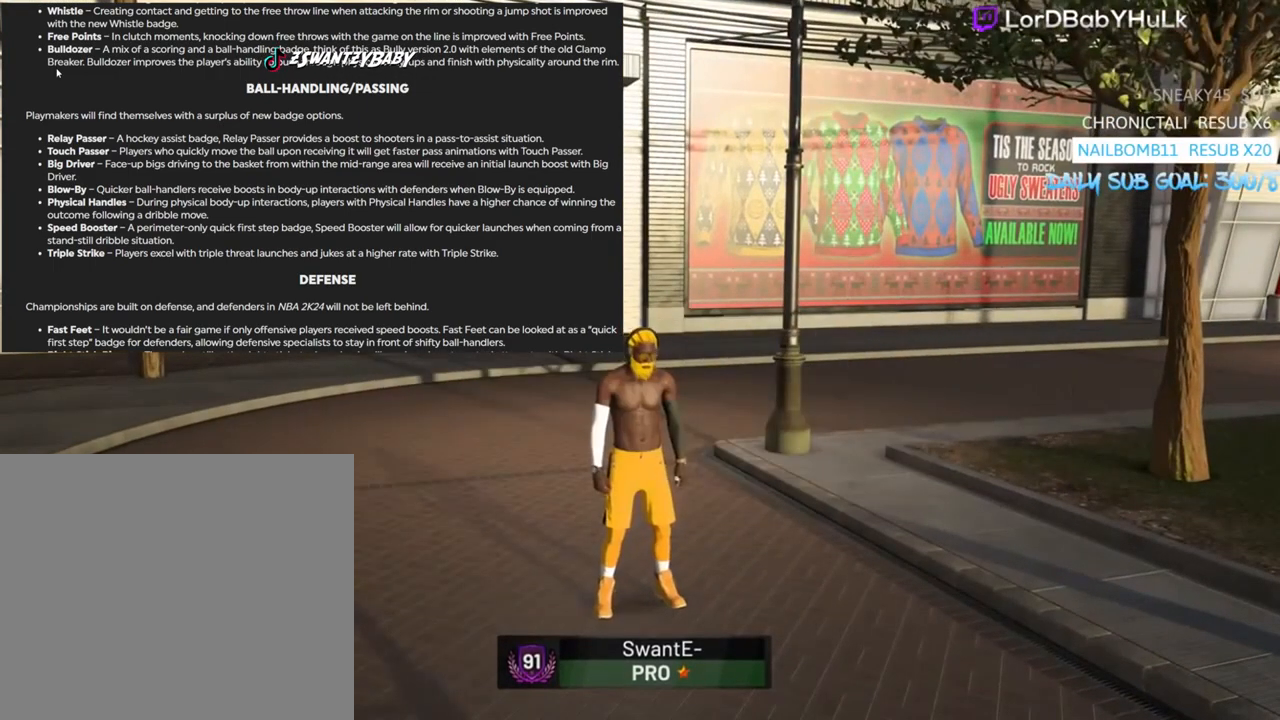
{"buttons": ["L2"], "left_stick": "center", "right_stick": "center", "events": []}
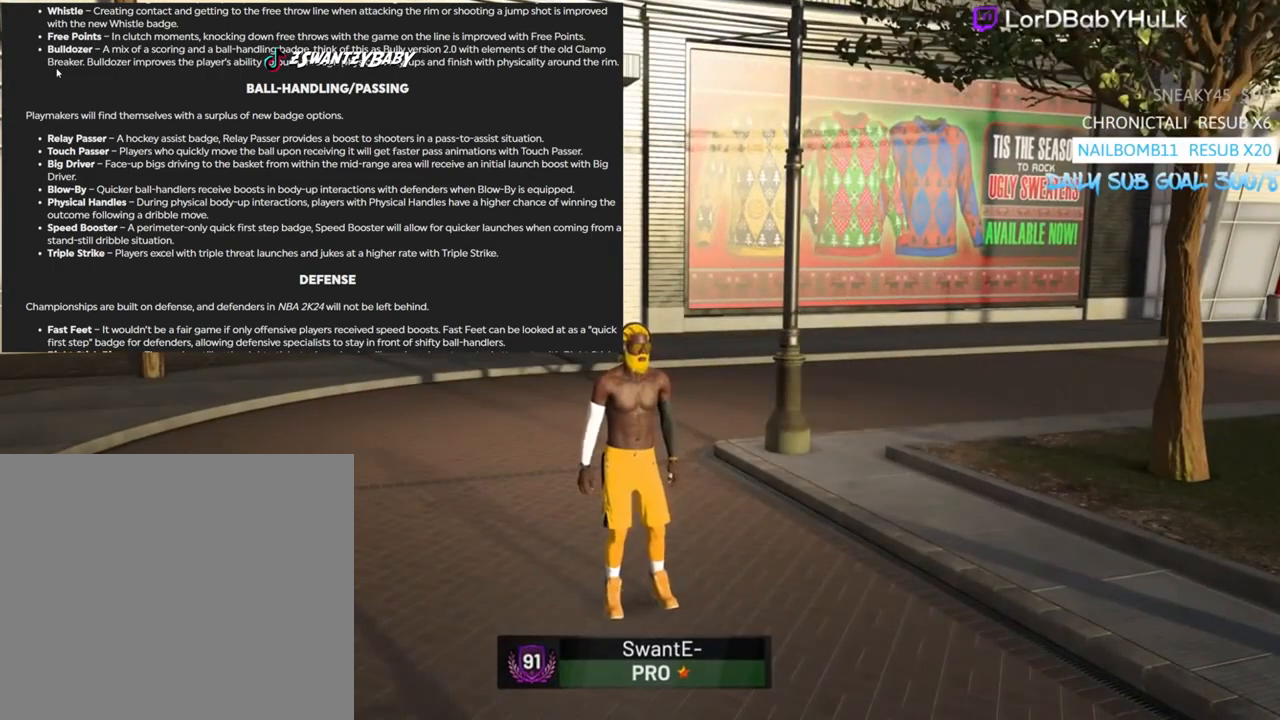
{"buttons": ["L2"], "left_stick": "center", "right_stick": "left", "events": [[500, "right_stick", "left"]]}